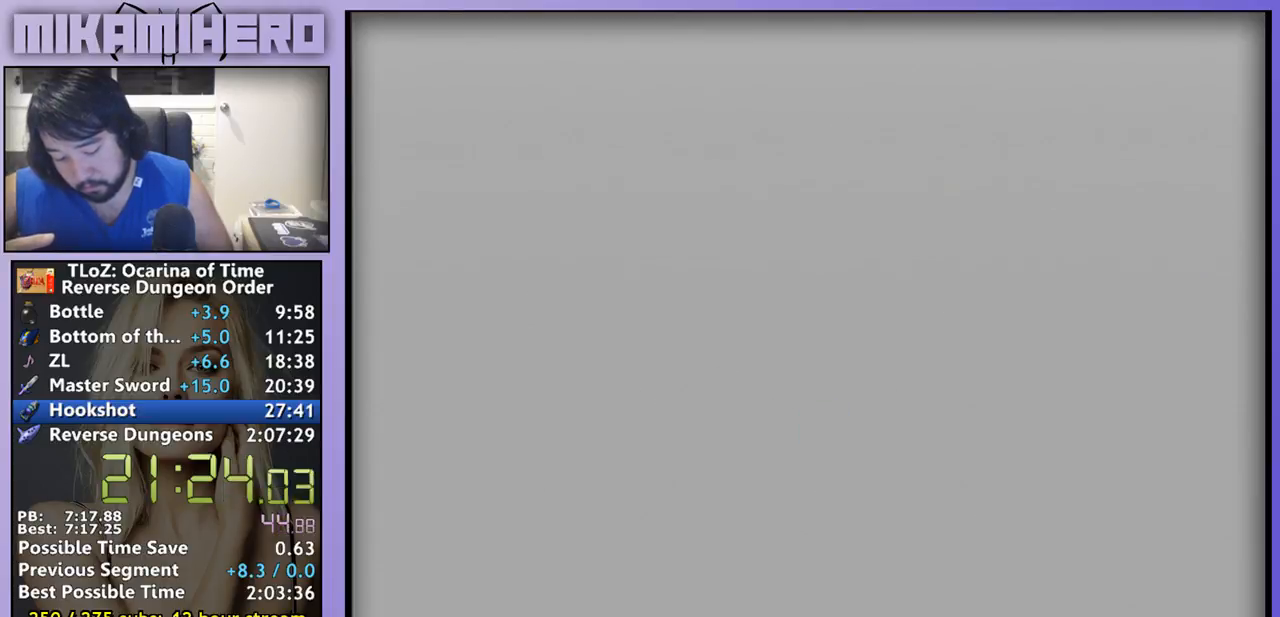
Gameplay with a controller (Nintendo layout); each line is a JSON object with the inputs held at the frame after it (dt_ms = milliseconds from this image to that frame). "events" lists button and stick changes between this image and that frame as [ms after this image, input, new state], when the widget could be followed in between. Not read: B L3 R1 R3.
{"dt_ms": 500, "buttons": ["A"], "left_stick": "center", "right_stick": "center", "events": [[467, "A", "down"]]}
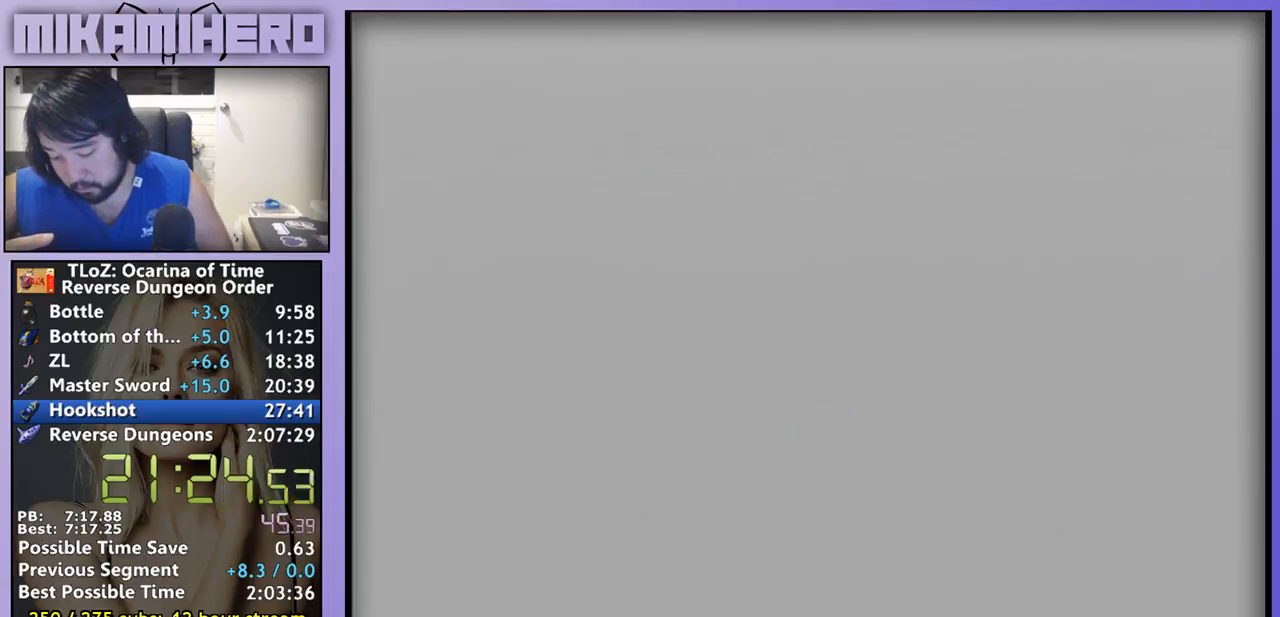
{"dt_ms": 500, "buttons": [], "left_stick": "center", "right_stick": "center", "events": [[33, "A", "up"]]}
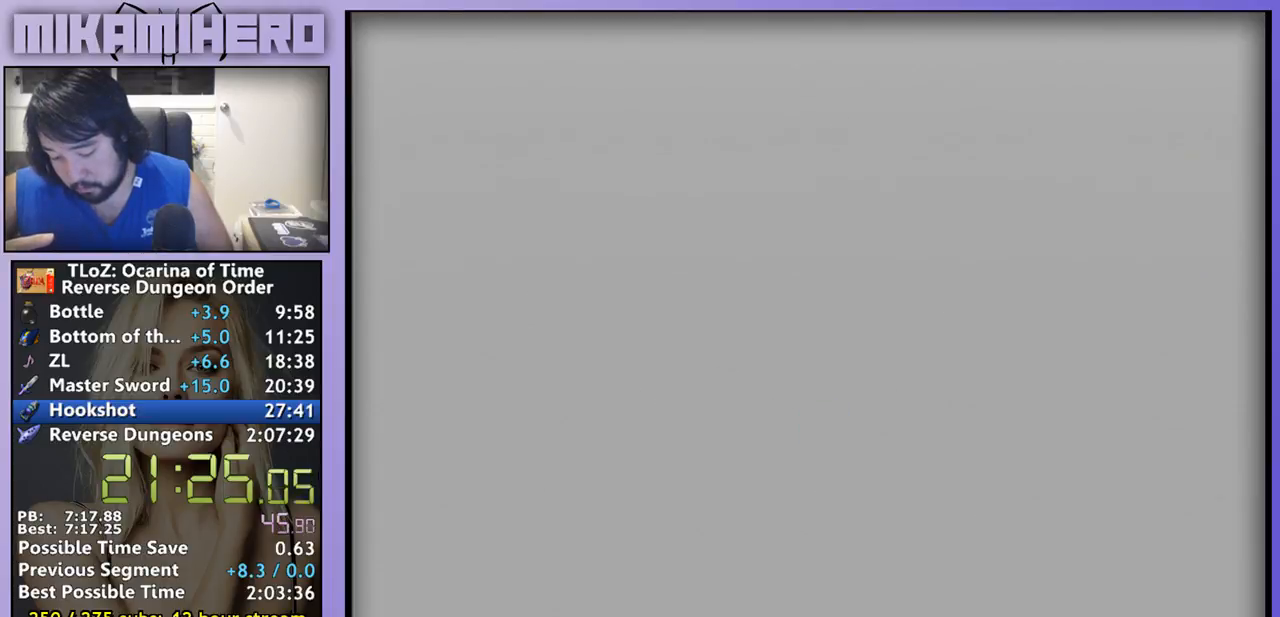
{"dt_ms": 500, "buttons": [], "left_stick": "center", "right_stick": "center", "events": []}
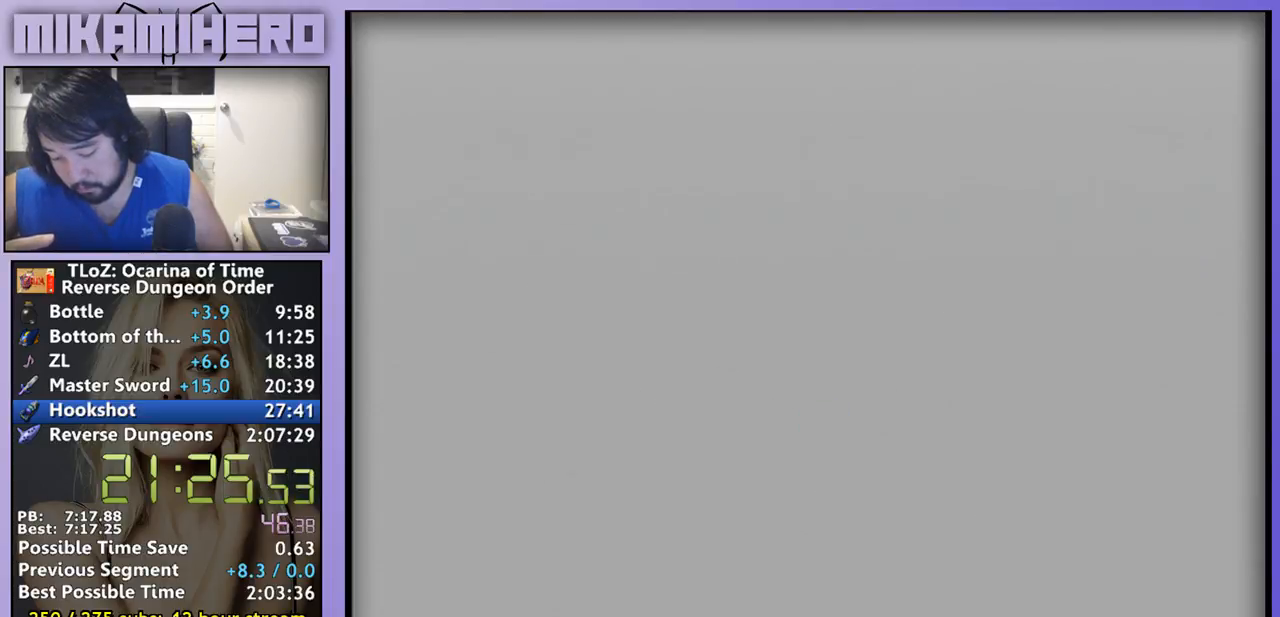
{"dt_ms": 500, "buttons": [], "left_stick": "center", "right_stick": "center", "events": []}
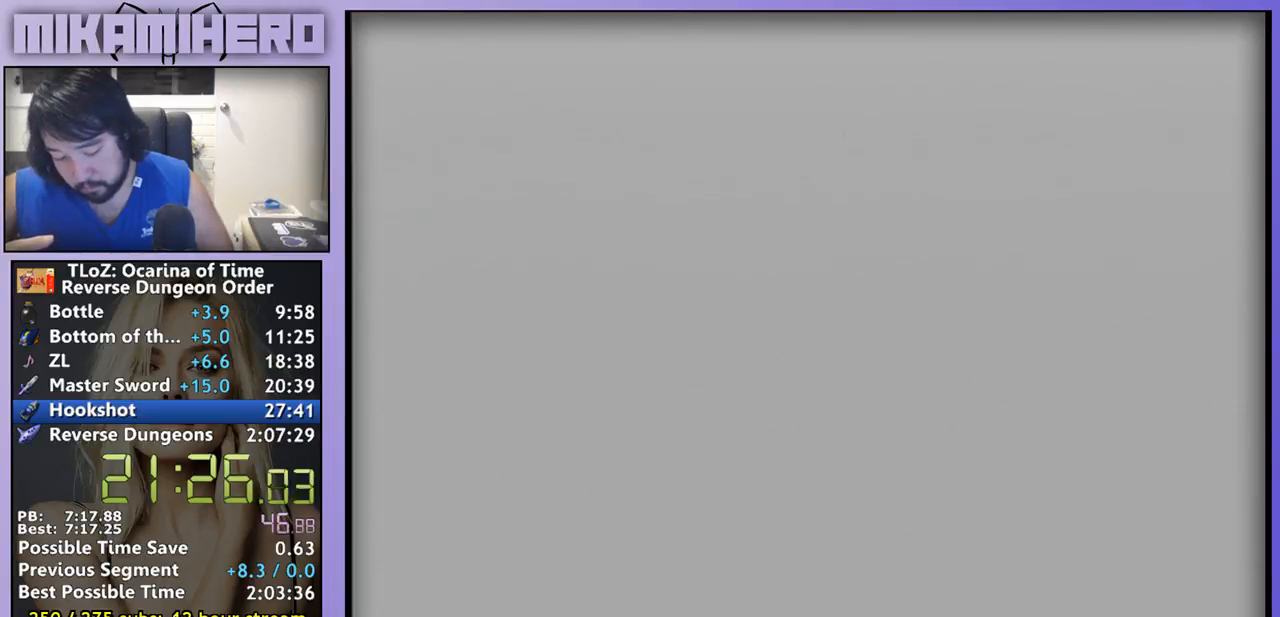
{"dt_ms": 500, "buttons": [], "left_stick": "center", "right_stick": "center", "events": [[433, "A", "down"], [500, "A", "up"]]}
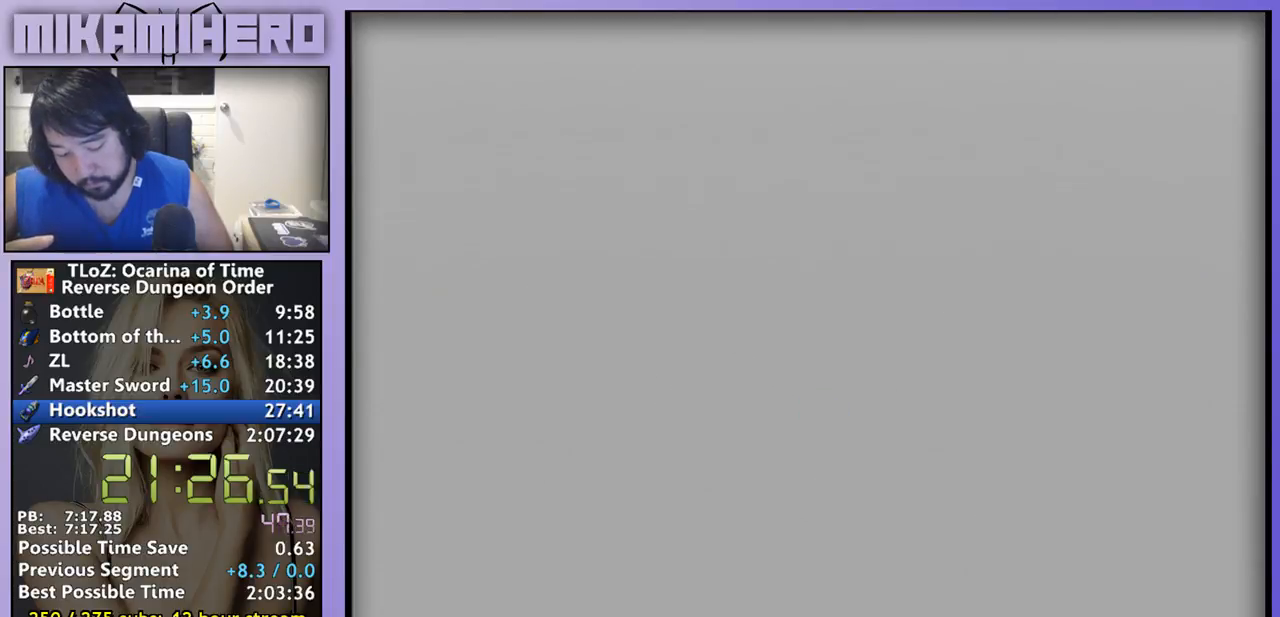
{"dt_ms": 500, "buttons": ["A"], "left_stick": "center", "right_stick": "center", "events": [[467, "A", "down"]]}
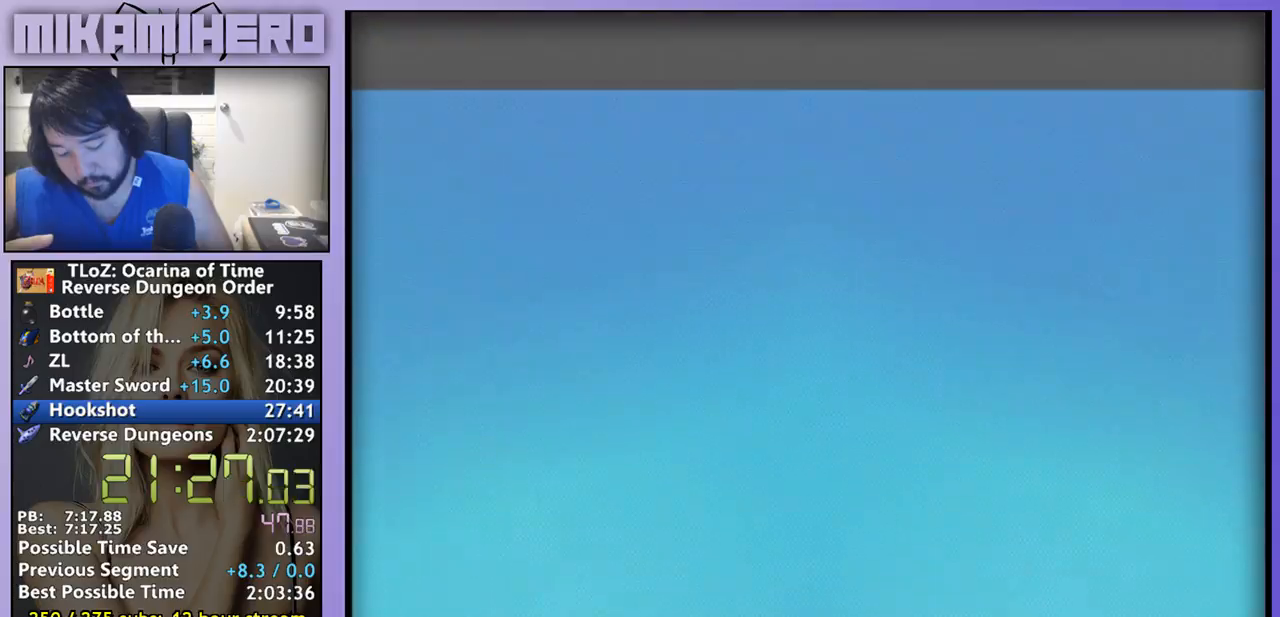
{"dt_ms": 500, "buttons": [], "left_stick": "center", "right_stick": "center", "events": [[33, "A", "up"]]}
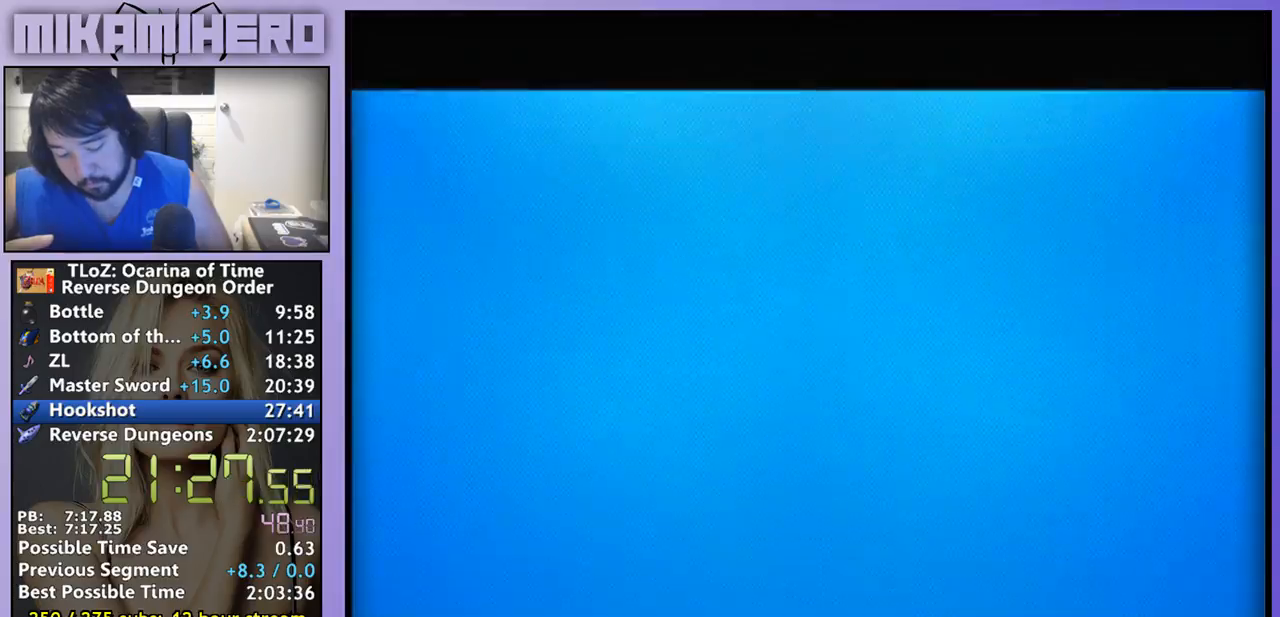
{"dt_ms": 500, "buttons": [], "left_stick": "center", "right_stick": "center", "events": [[167, "A", "down"], [233, "A", "up"], [300, "A", "down"], [367, "A", "up"]]}
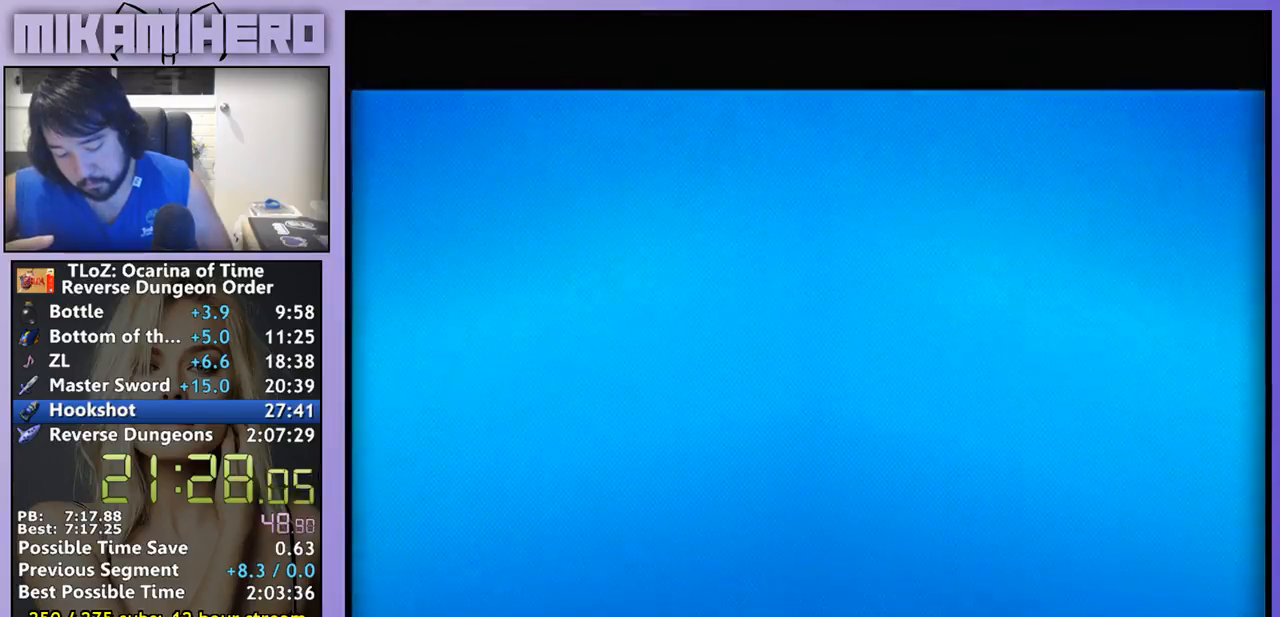
{"dt_ms": 500, "buttons": ["A"], "left_stick": "center", "right_stick": "center", "events": [[100, "A", "down"], [367, "A", "up"], [500, "A", "down"]]}
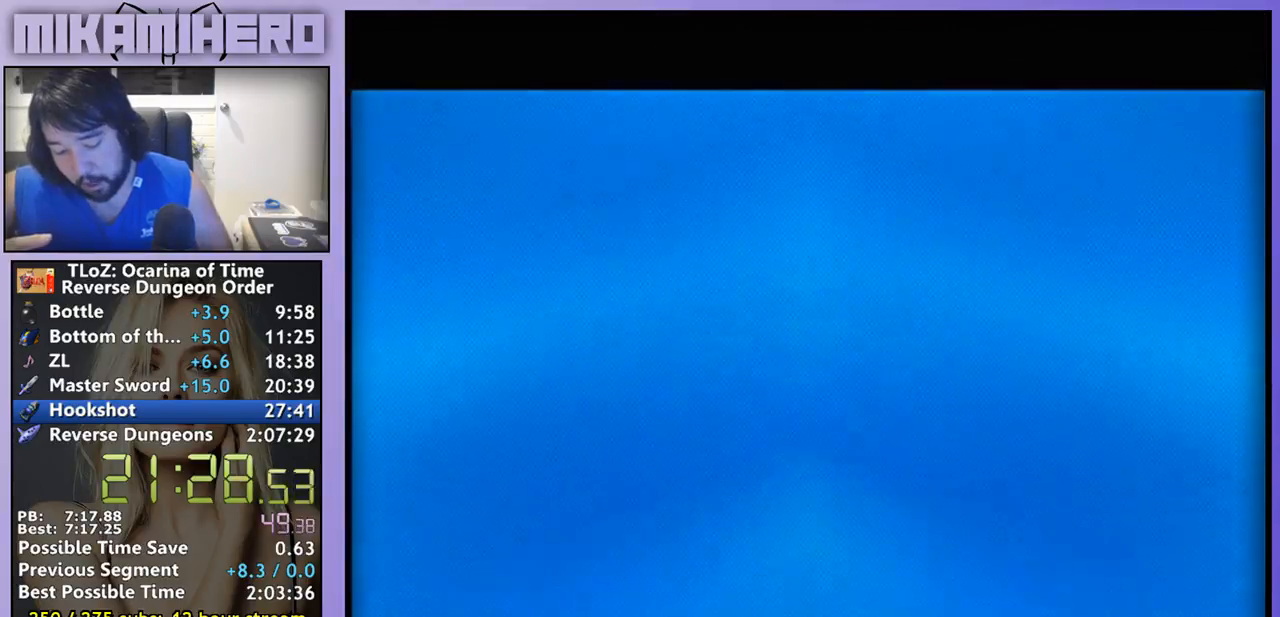
{"dt_ms": 1000, "buttons": [], "left_stick": "center", "right_stick": "center"}
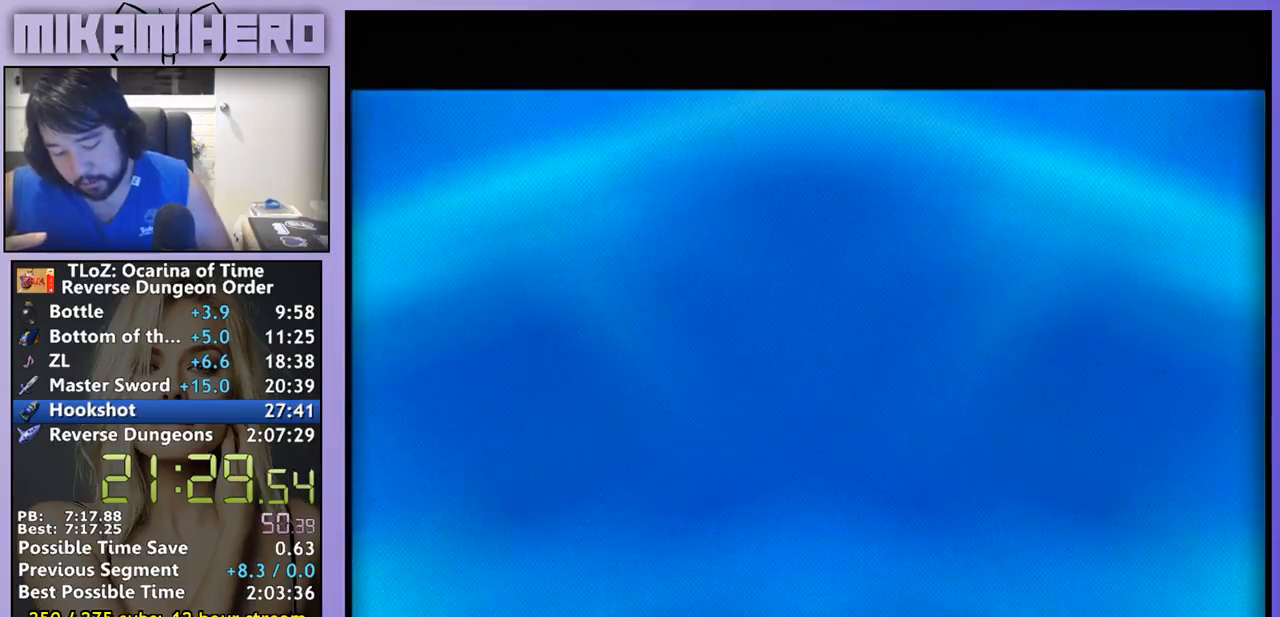
{"dt_ms": 500, "buttons": [], "left_stick": "center", "right_stick": "center", "events": []}
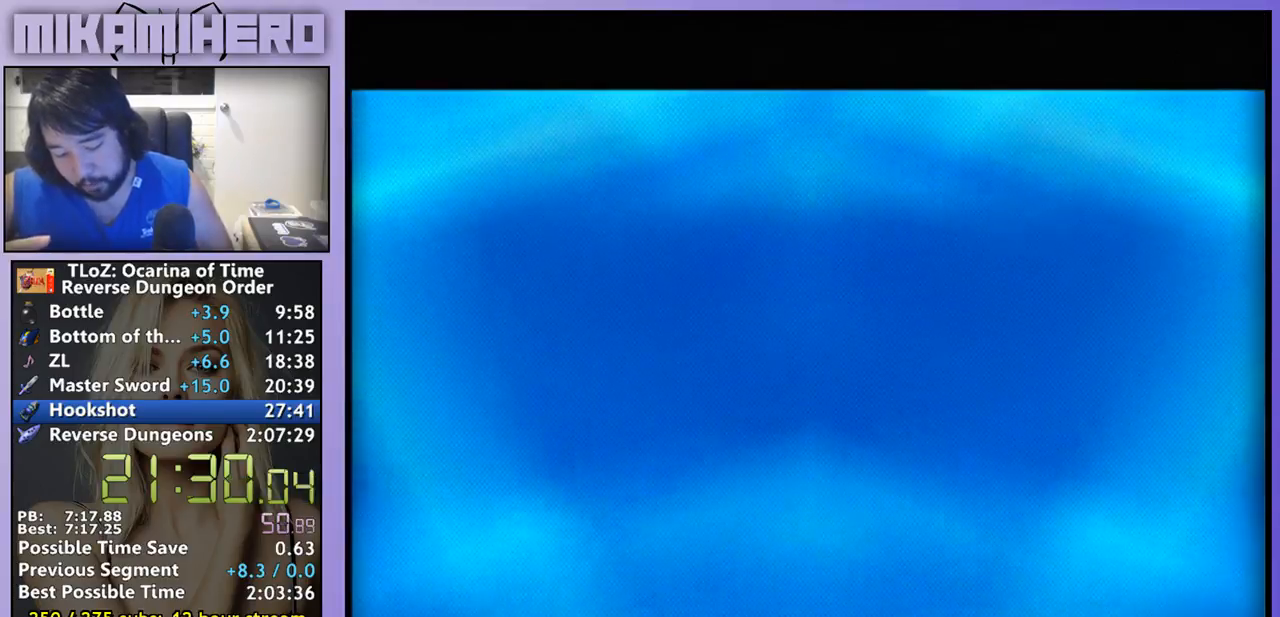
{"dt_ms": 500, "buttons": [], "left_stick": "center", "right_stick": "center"}
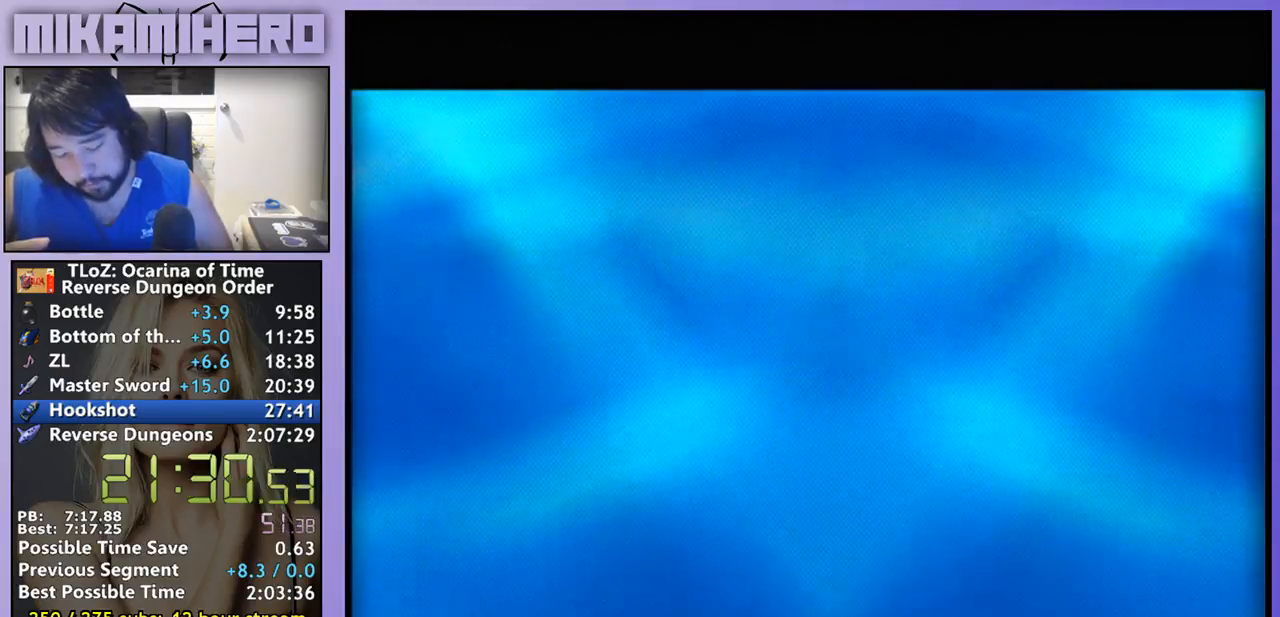
{"dt_ms": 500, "buttons": [], "left_stick": "center", "right_stick": "center", "events": []}
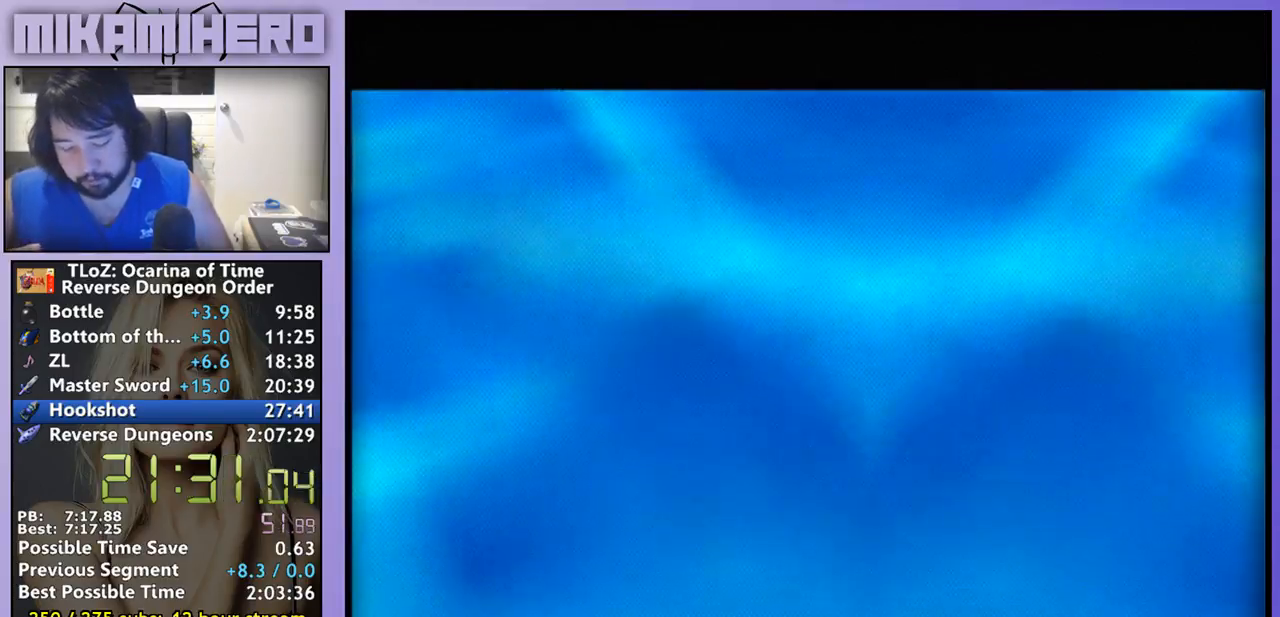
{"dt_ms": 500, "buttons": [], "left_stick": "center", "right_stick": "center", "events": []}
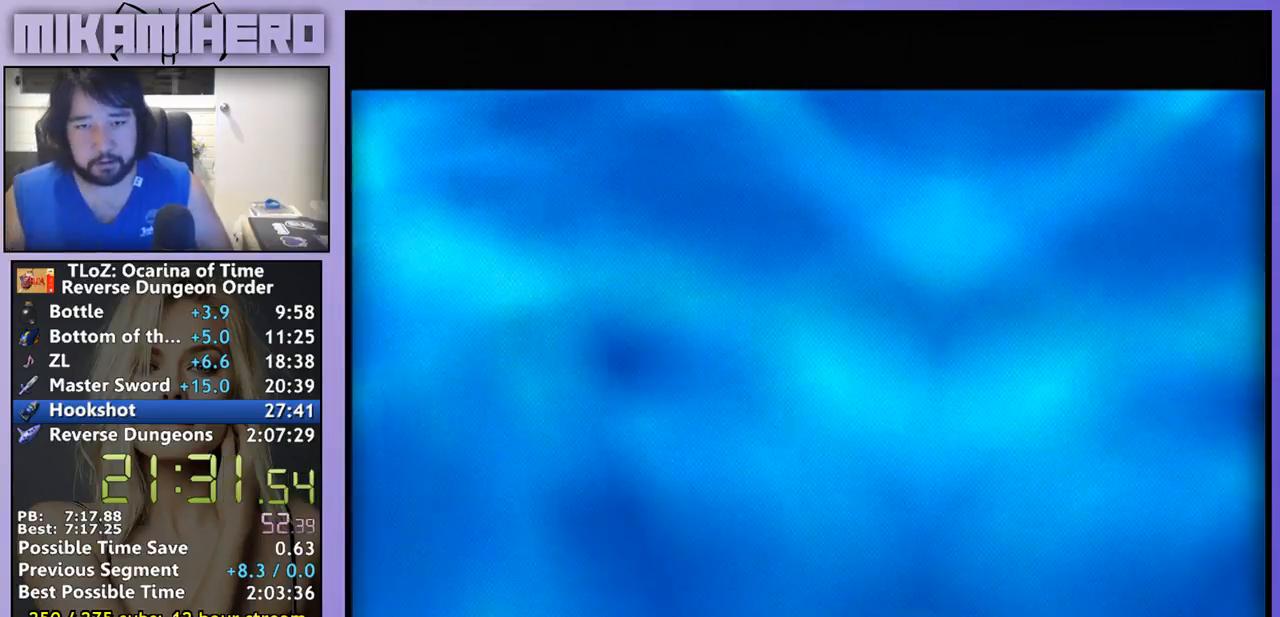
{"dt_ms": 500, "buttons": [], "left_stick": "center", "right_stick": "center", "events": []}
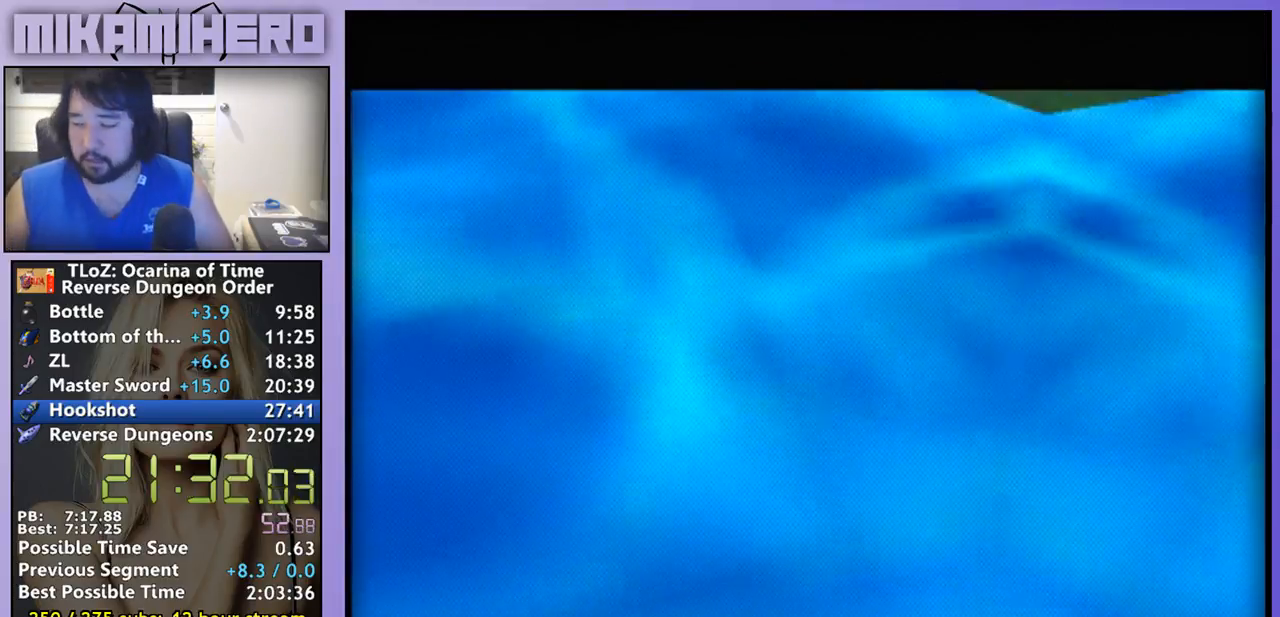
{"dt_ms": 500, "buttons": [], "left_stick": "center", "right_stick": "center", "events": [[33, "A", "down"], [167, "A", "up"]]}
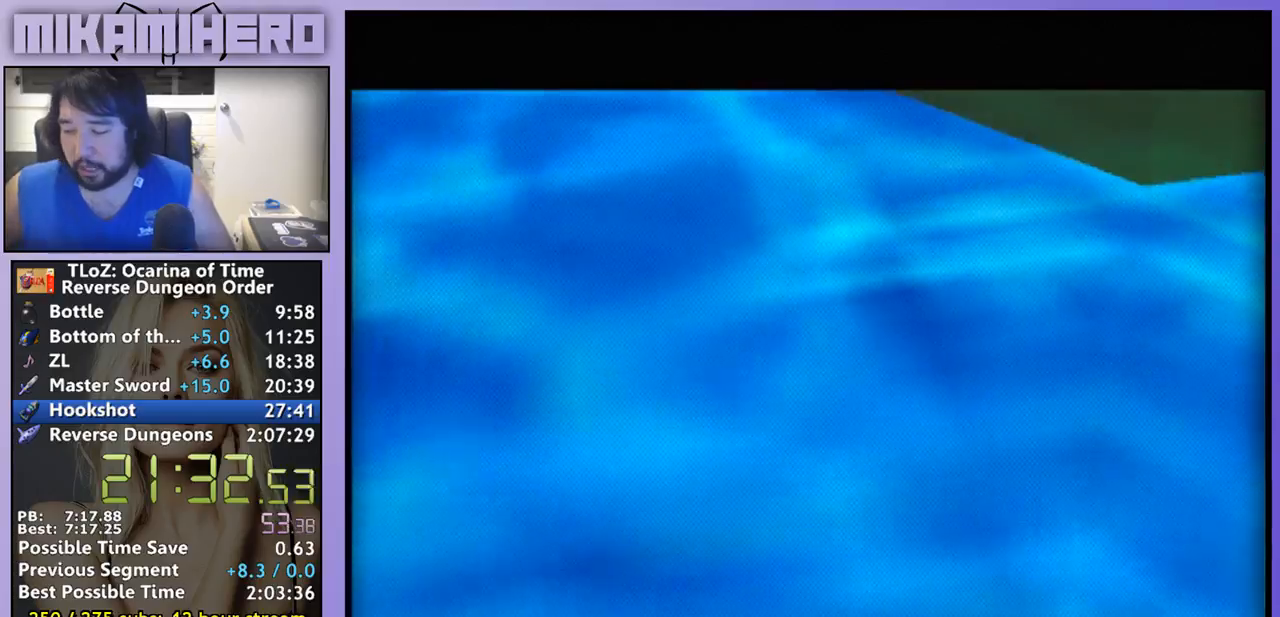
{"dt_ms": 500, "buttons": [], "left_stick": "center", "right_stick": "center"}